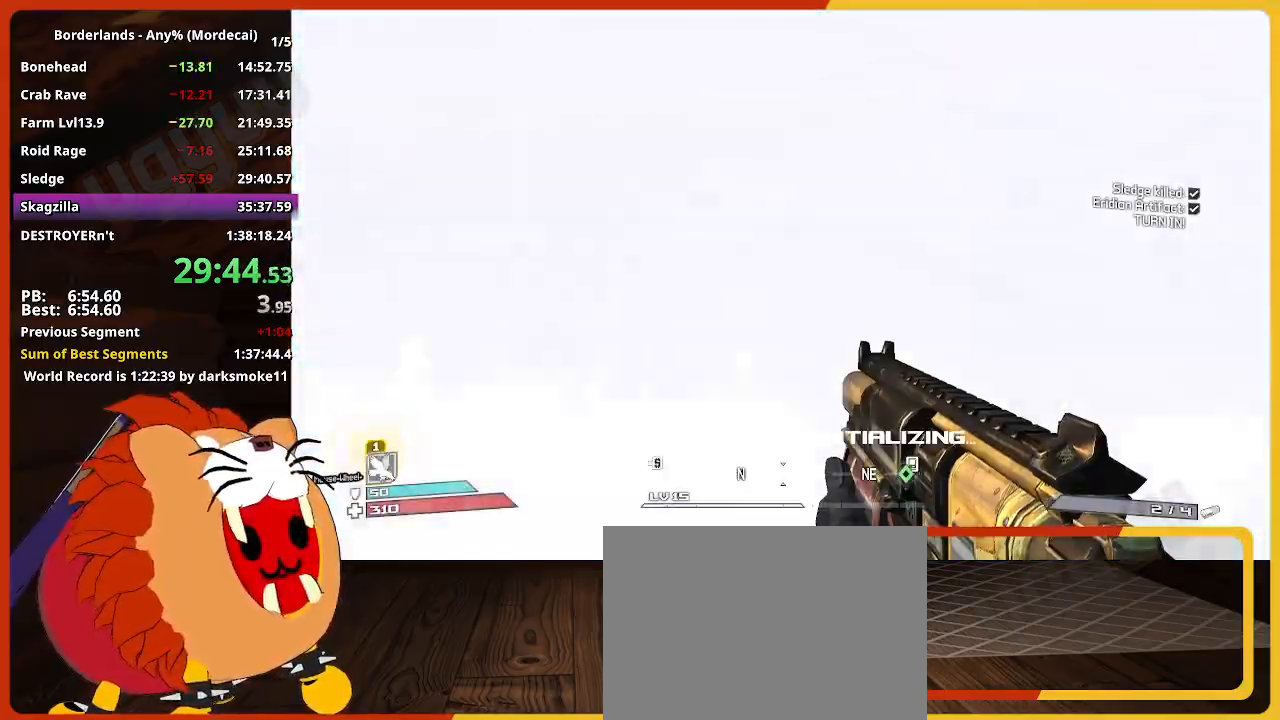
Gameplay with keyboard and mouse; each line is a JSON object with the keys held at the frame after it. "events" lists presses ("down") and releases ("up") of "1", "2", "3", "4", "5", "a", "alt", "c", "caps_lock", "ctrl", "d", "down", "e", "escape", "f", "g", "left", "q", "r", "return", "right", "s", "shift", "space", "t", "tab", "up", "v", "w", "x" and "z" between this image and that frame as [ms after this image, input, new state], when the widget could be followed in between. No other keys are recorded. "mouse_move" is the direction in which the mouse moves at that frame (one of eight, or "still"), when it could be read. Not read: mouse_wheel.
{"keys": ["w"], "mouse_move": "still", "events": [[67, "w", "down"], [200, "shift", "down"], [433, "shift", "up"]]}
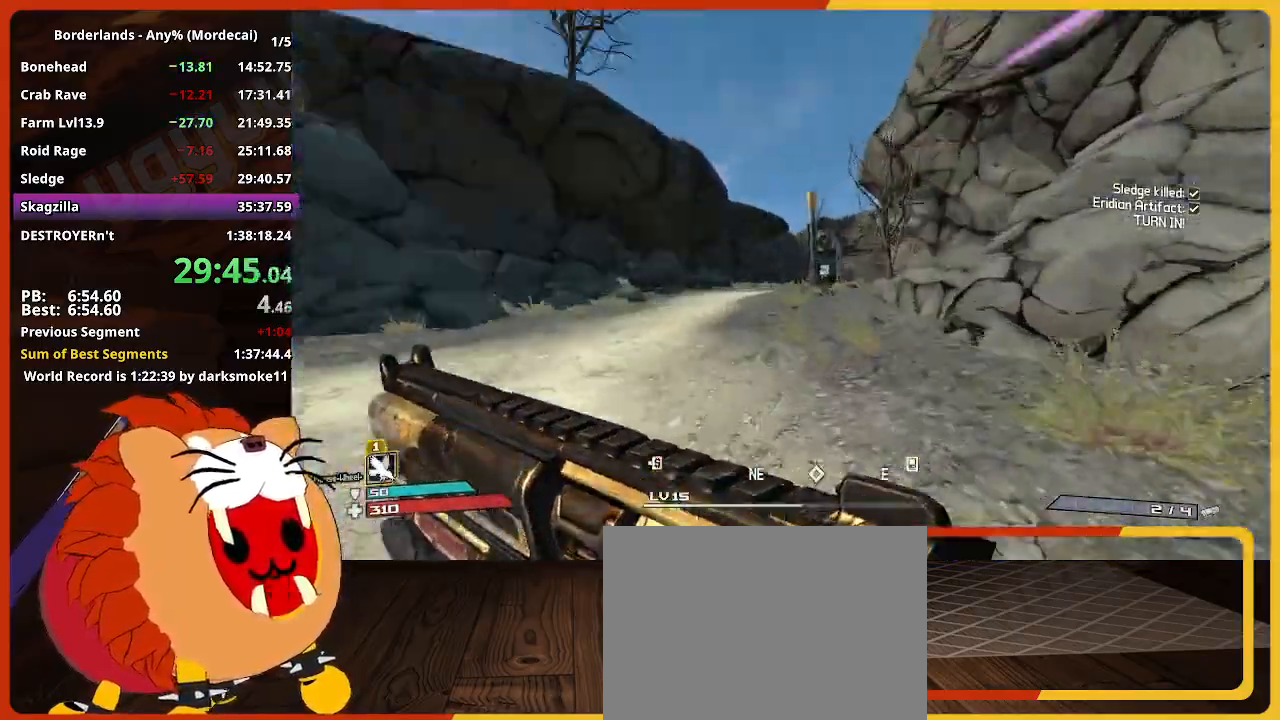
{"keys": ["a", "w"], "mouse_move": "still", "events": [[450, "a", "down"]]}
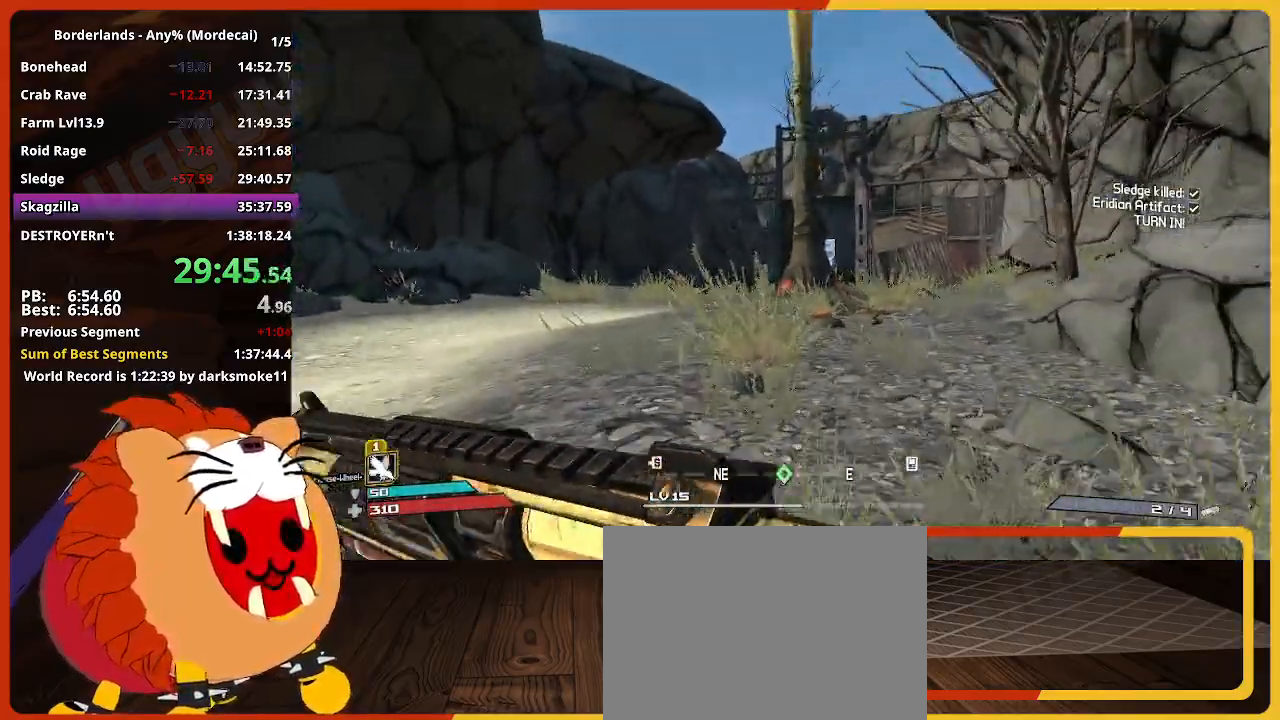
{"keys": ["w"], "mouse_move": "still", "events": [[233, "a", "up"]]}
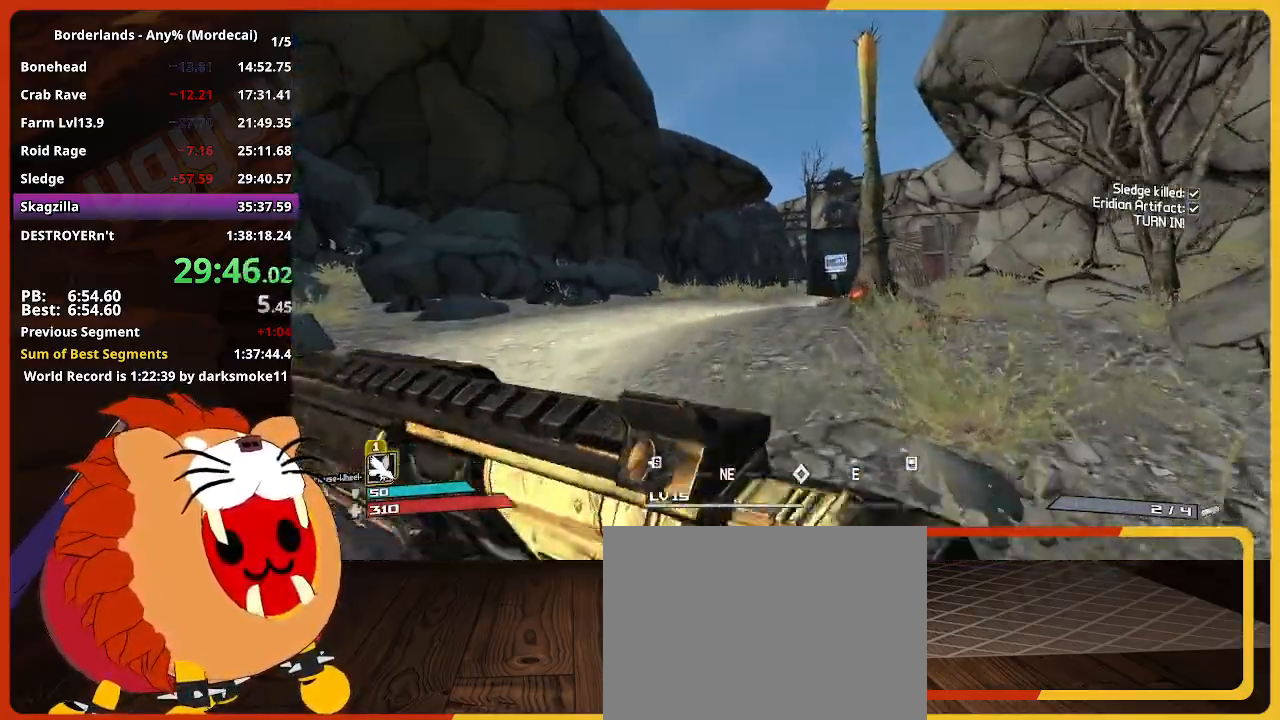
{"keys": ["w"], "mouse_move": "still", "events": []}
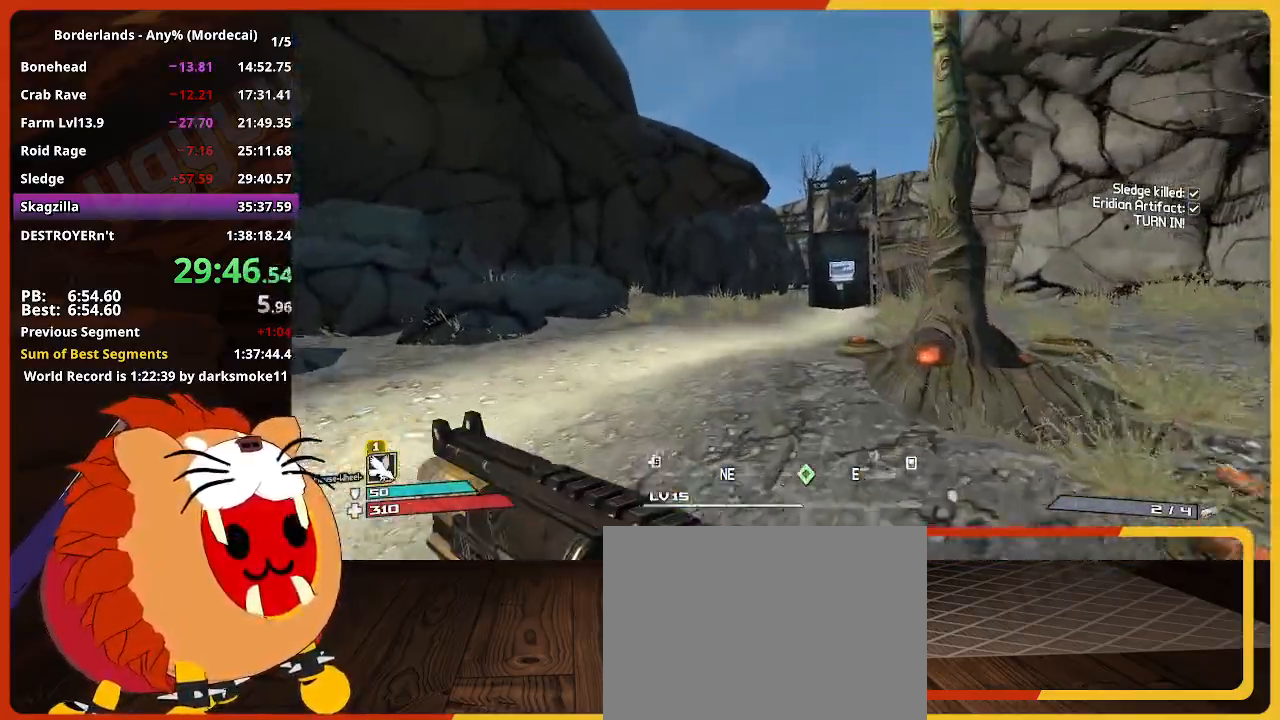
{"keys": ["w"], "mouse_move": "still", "events": []}
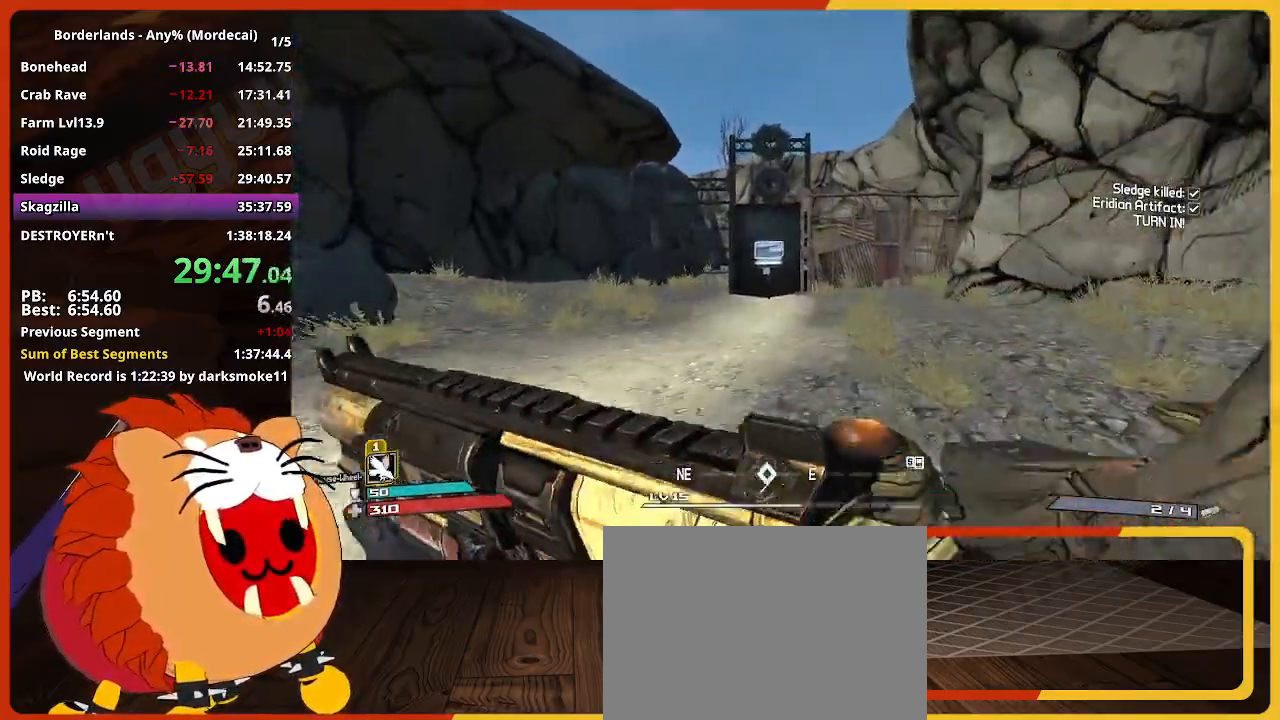
{"keys": ["w"], "mouse_move": "still", "events": []}
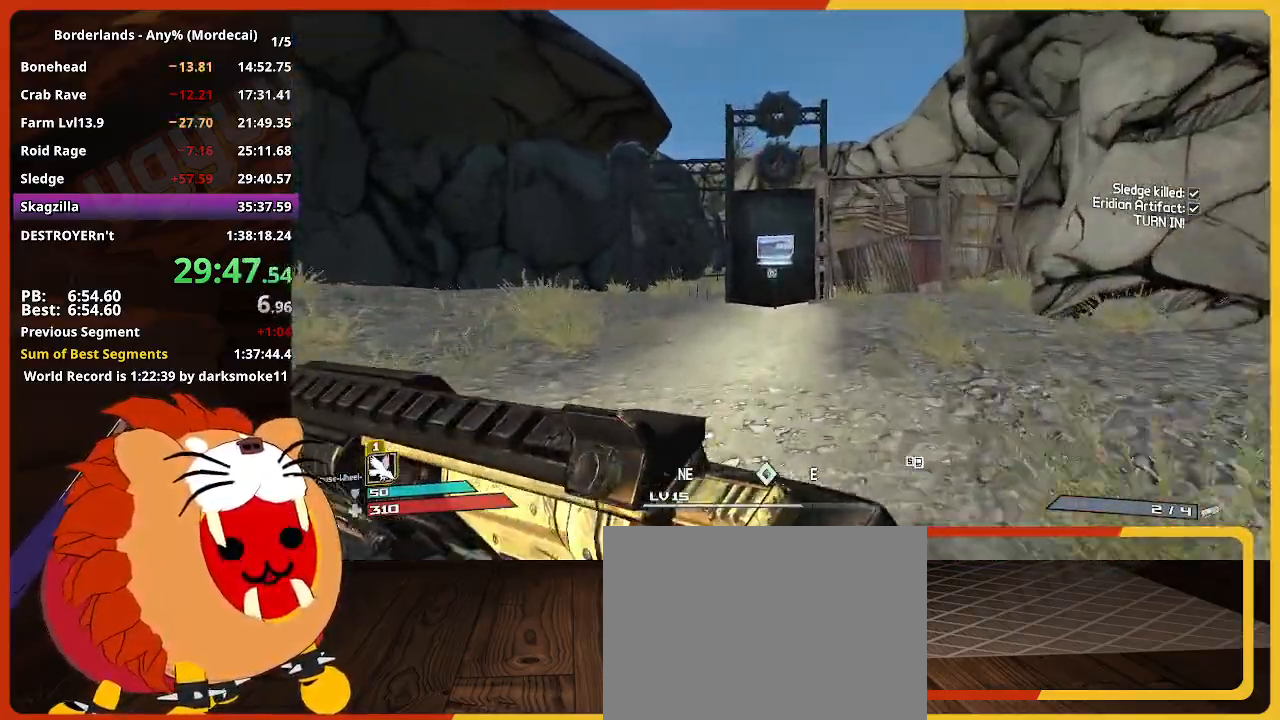
{"keys": ["w"], "mouse_move": "still", "events": []}
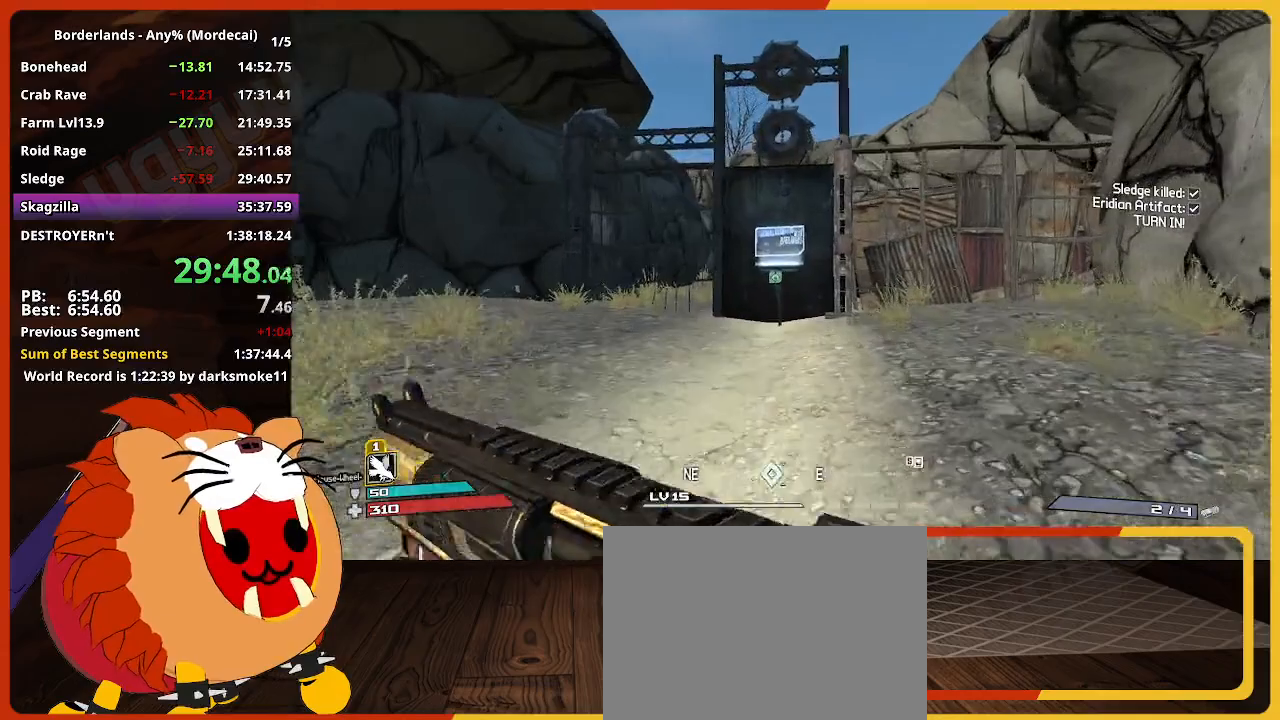
{"keys": ["w"], "mouse_move": "still", "events": []}
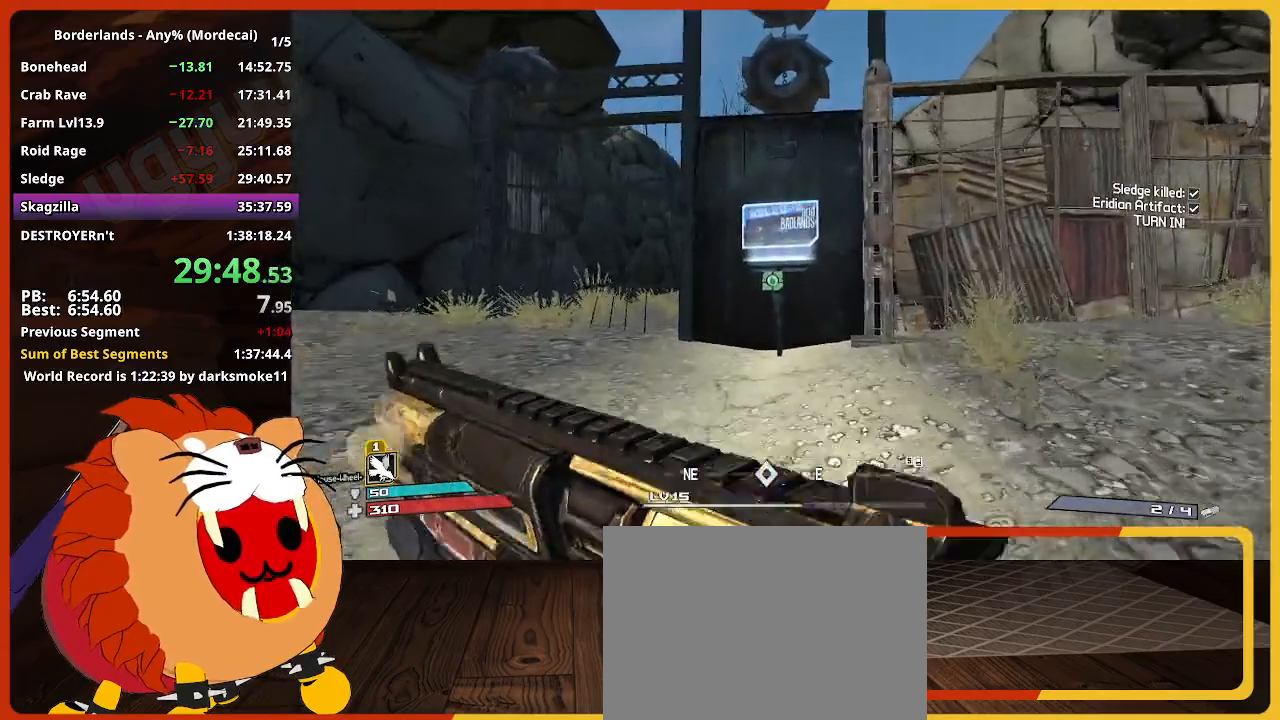
{"keys": ["e", "w"], "mouse_move": "still", "events": [[233, "e", "down"], [283, "e", "up"], [433, "e", "down"]]}
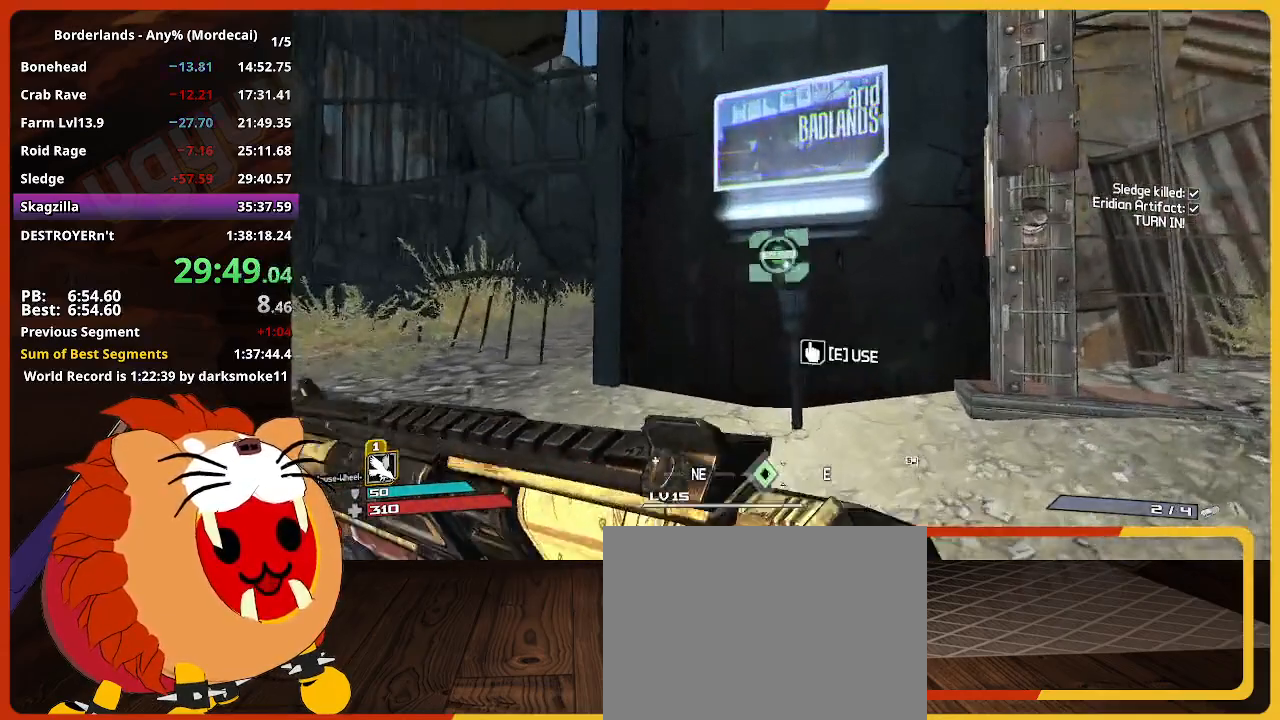
{"keys": [], "mouse_move": "still", "events": [[17, "e", "up"], [117, "e", "down"], [200, "e", "up"], [200, "w", "up"], [300, "e", "down"], [350, "e", "up"]]}
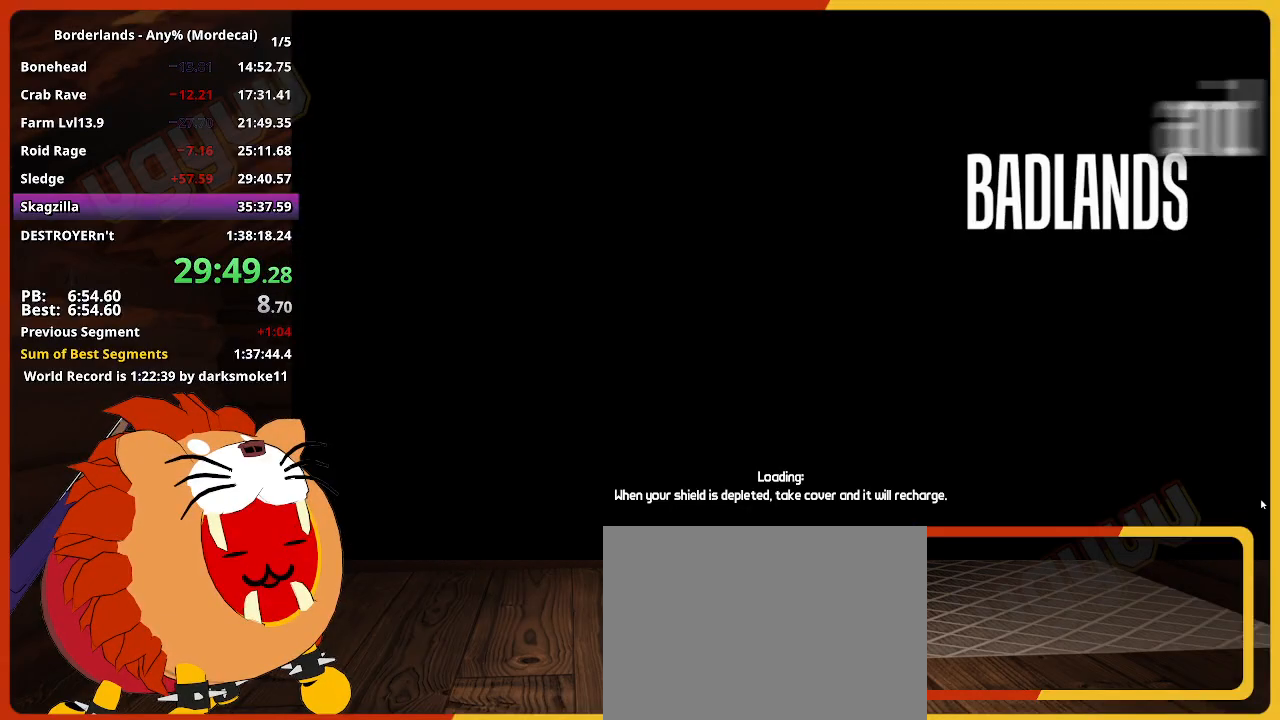
{"keys": [], "mouse_move": "still", "events": []}
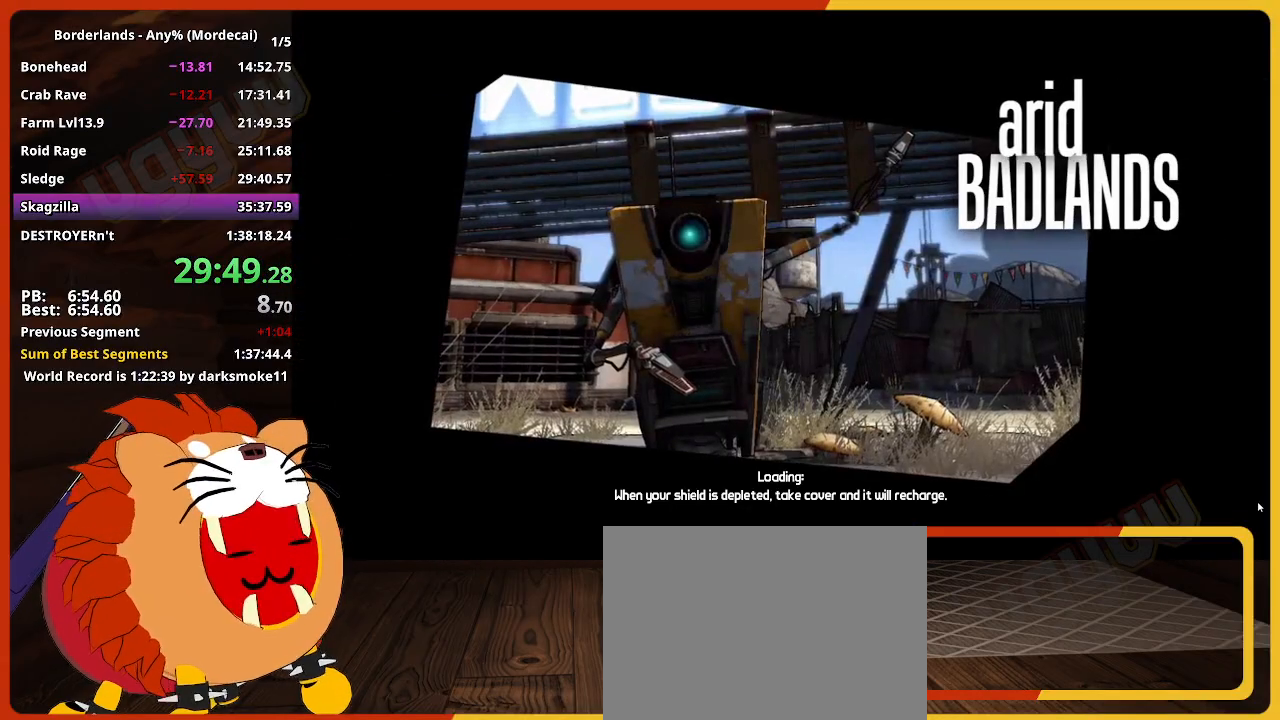
{"keys": [], "mouse_move": "still", "events": []}
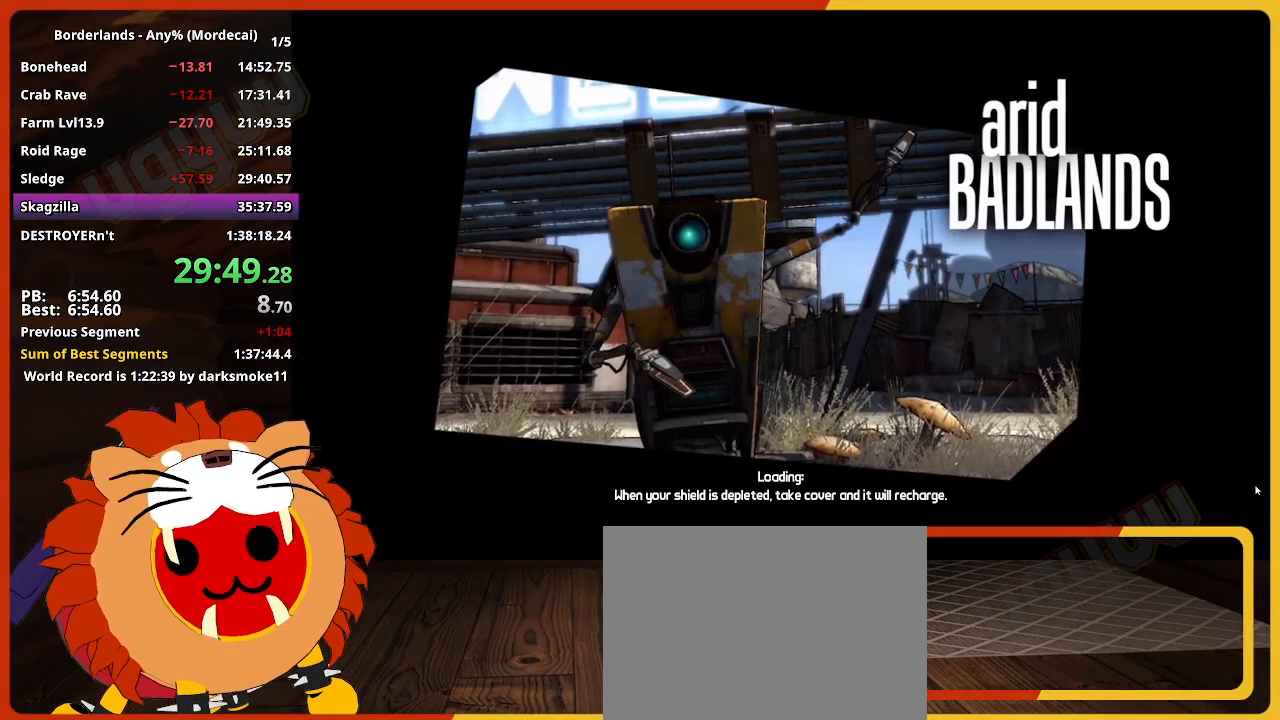
{"keys": [], "mouse_move": "still", "events": []}
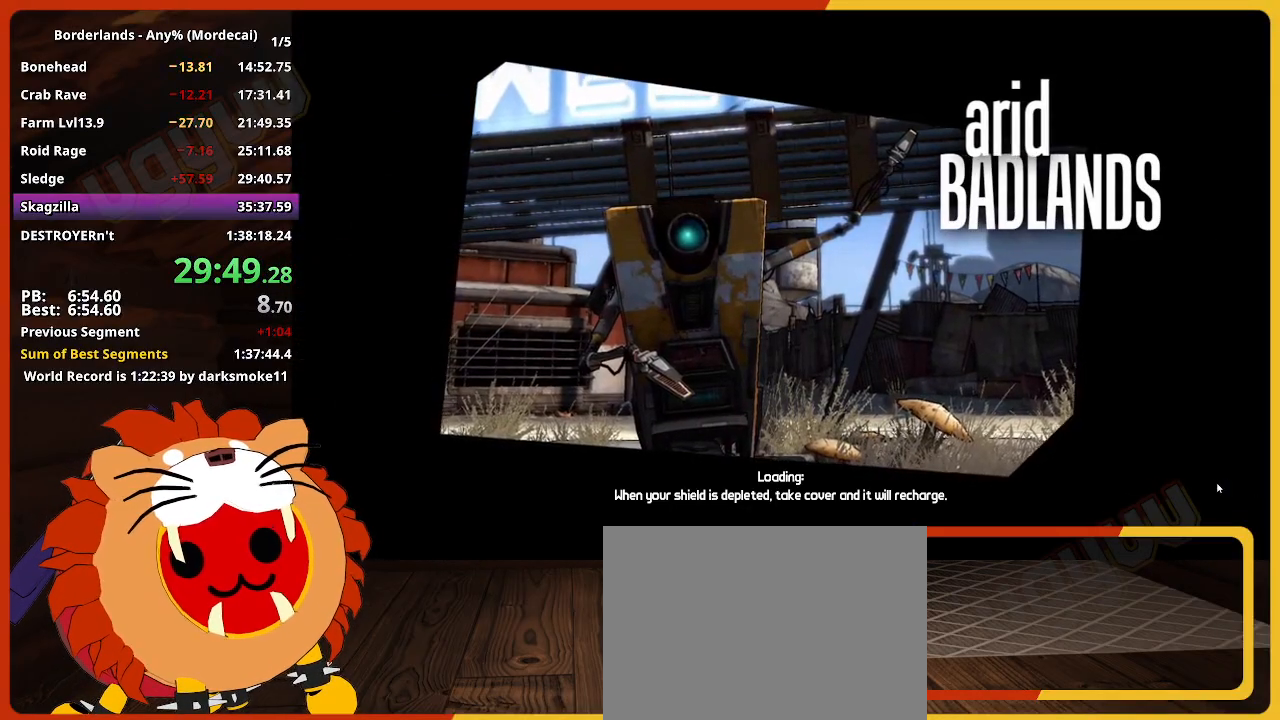
{"keys": [], "mouse_move": "left", "events": []}
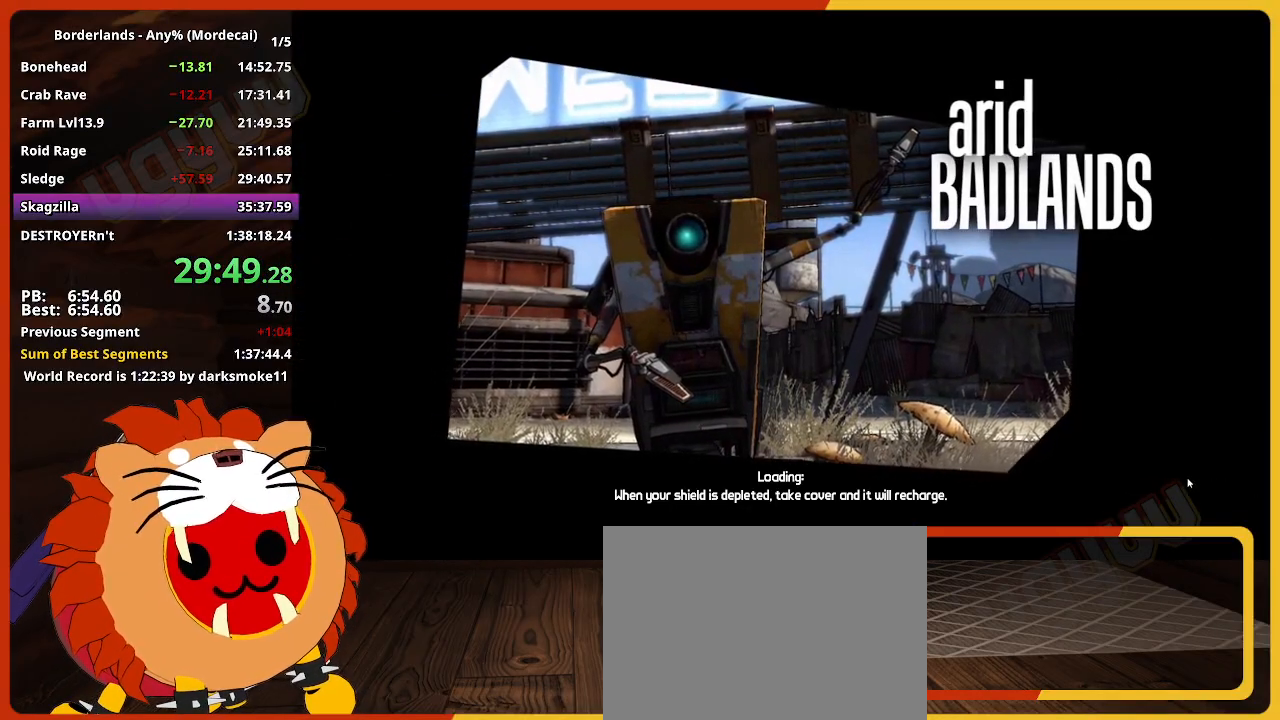
{"keys": [], "mouse_move": "still", "events": []}
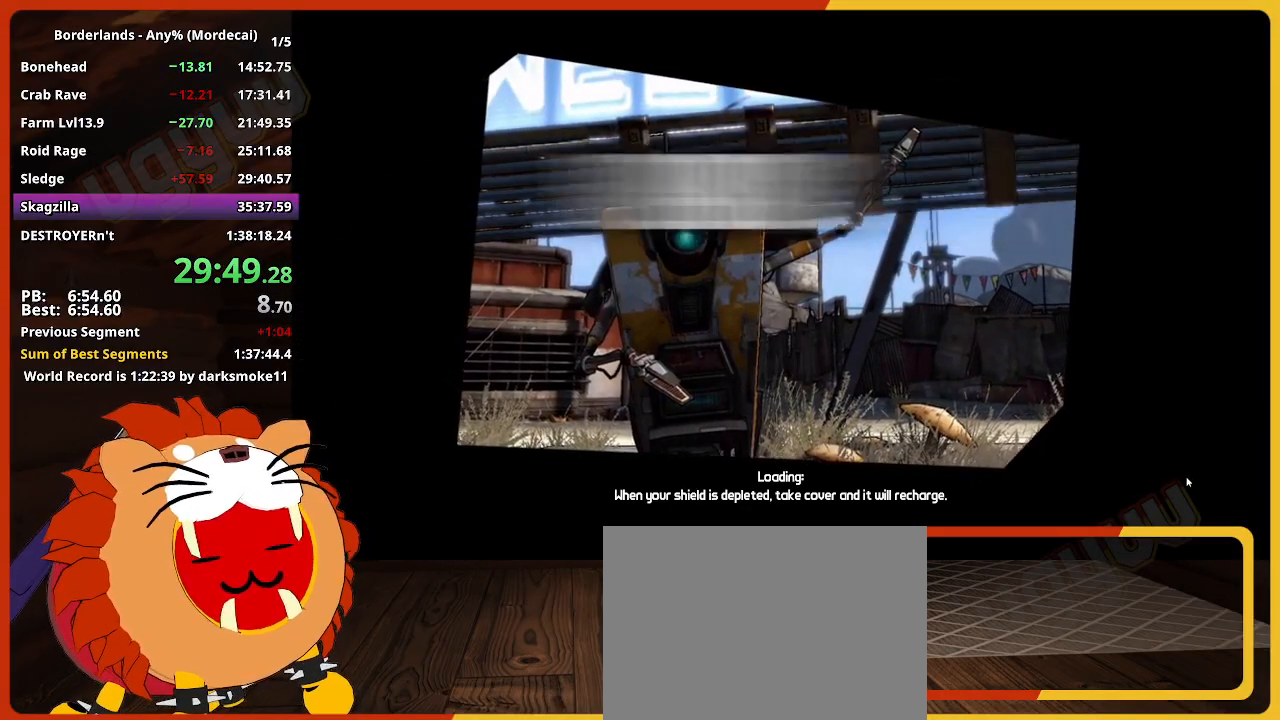
{"keys": [], "mouse_move": "still", "events": []}
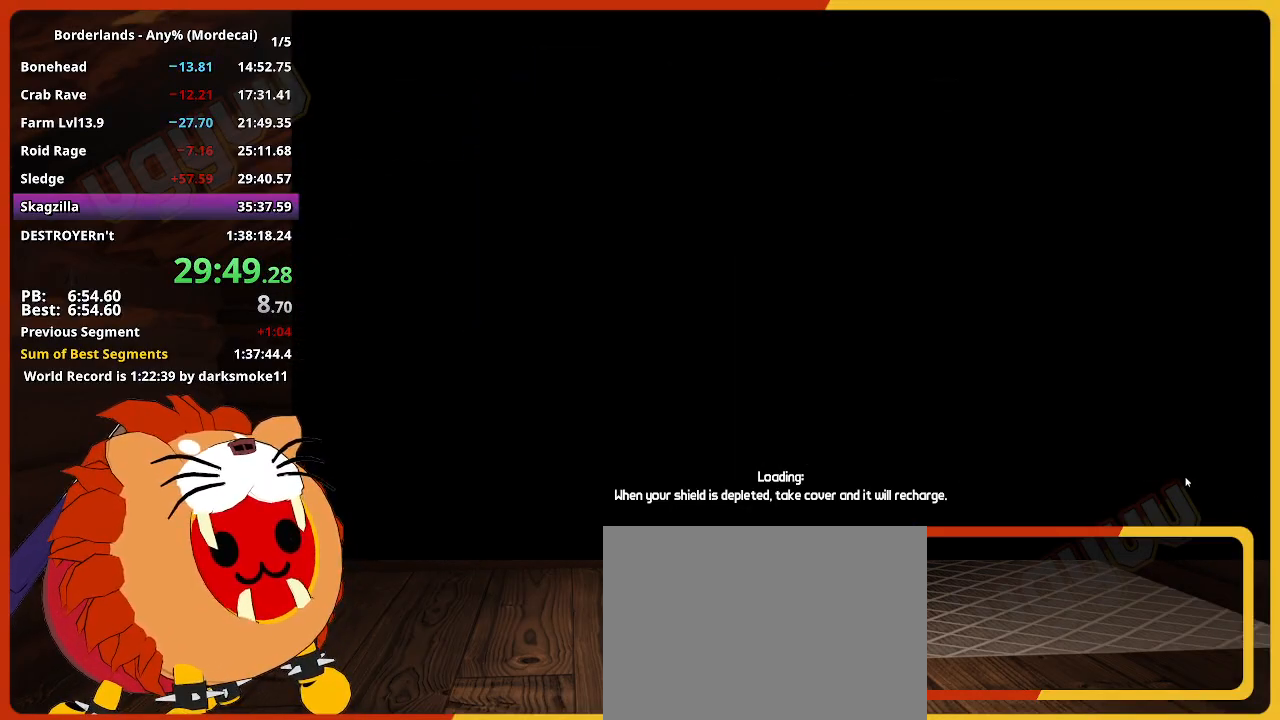
{"keys": [], "mouse_move": "still", "events": []}
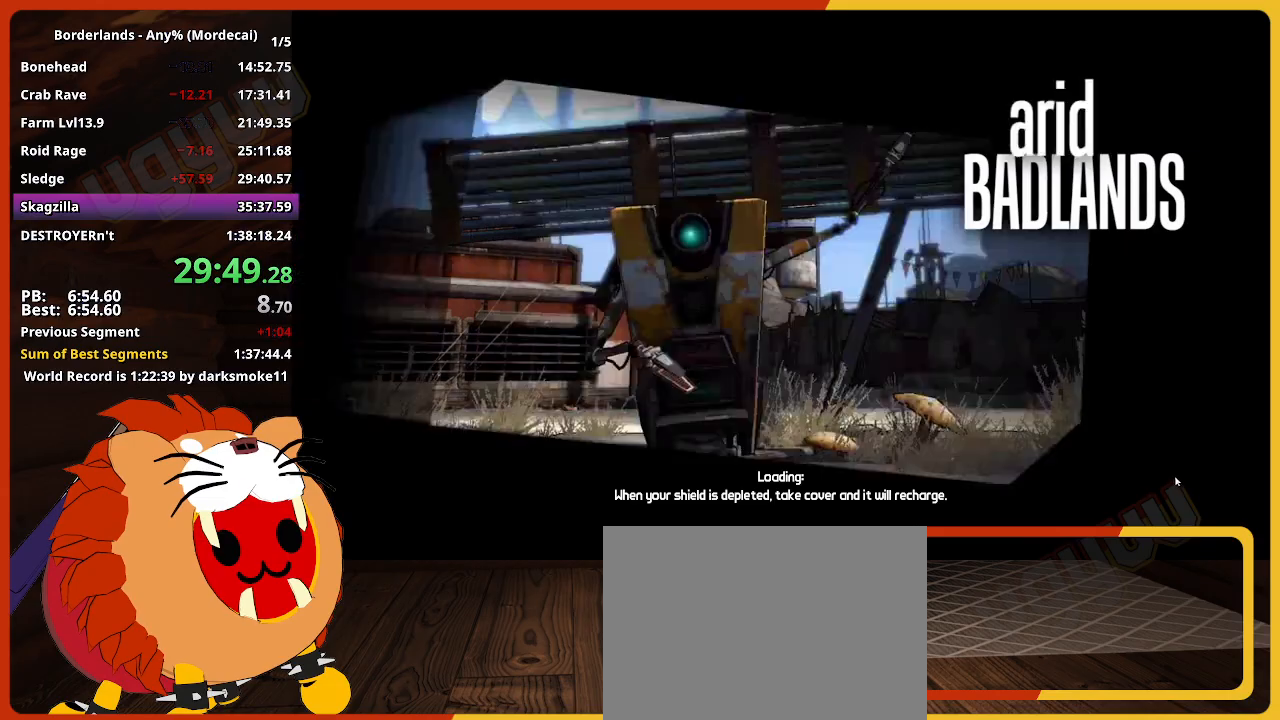
{"keys": [], "mouse_move": "still", "events": []}
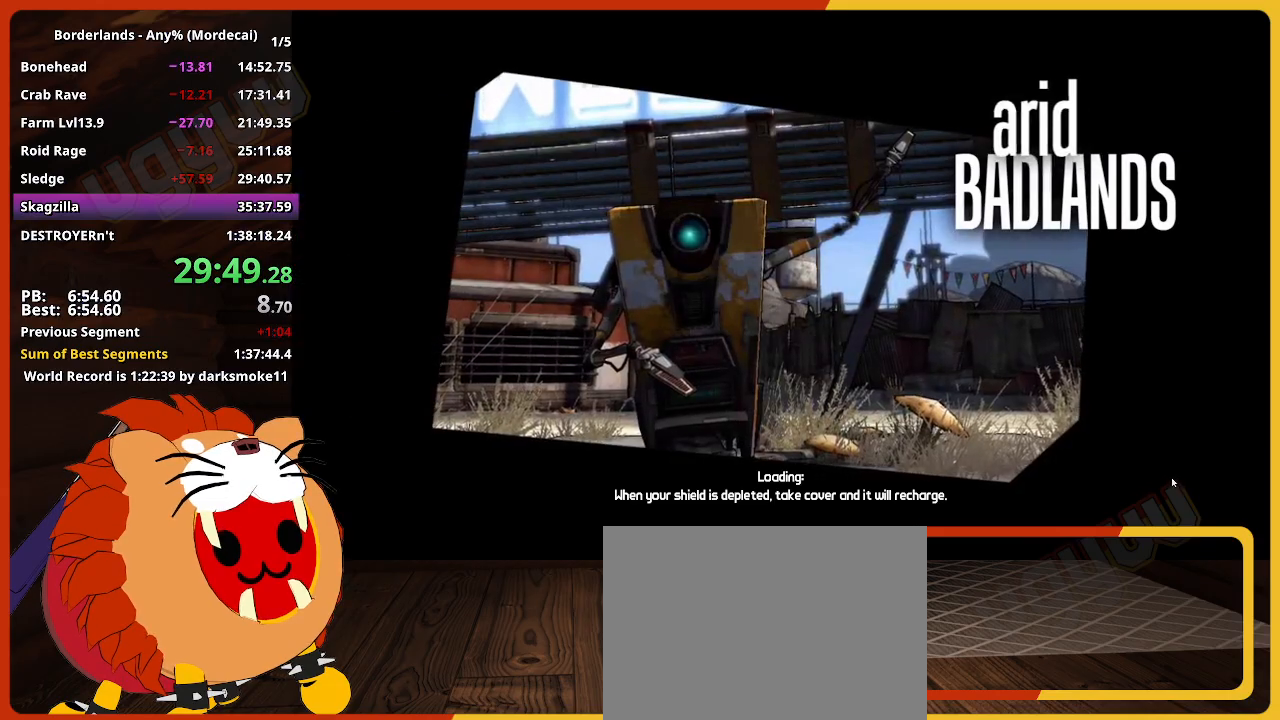
{"keys": [], "mouse_move": "still", "events": []}
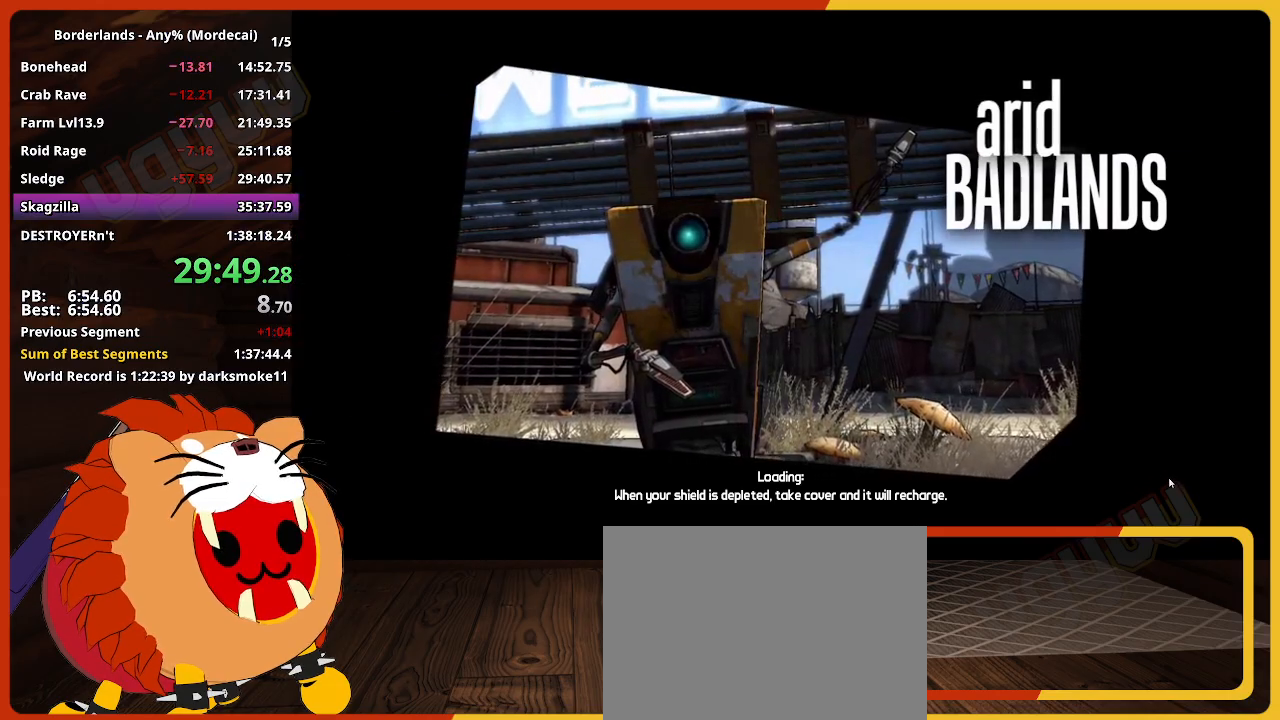
{"keys": ["w"], "mouse_move": "still", "events": [[33, "w", "down"], [217, "shift", "down"], [450, "shift", "up"]]}
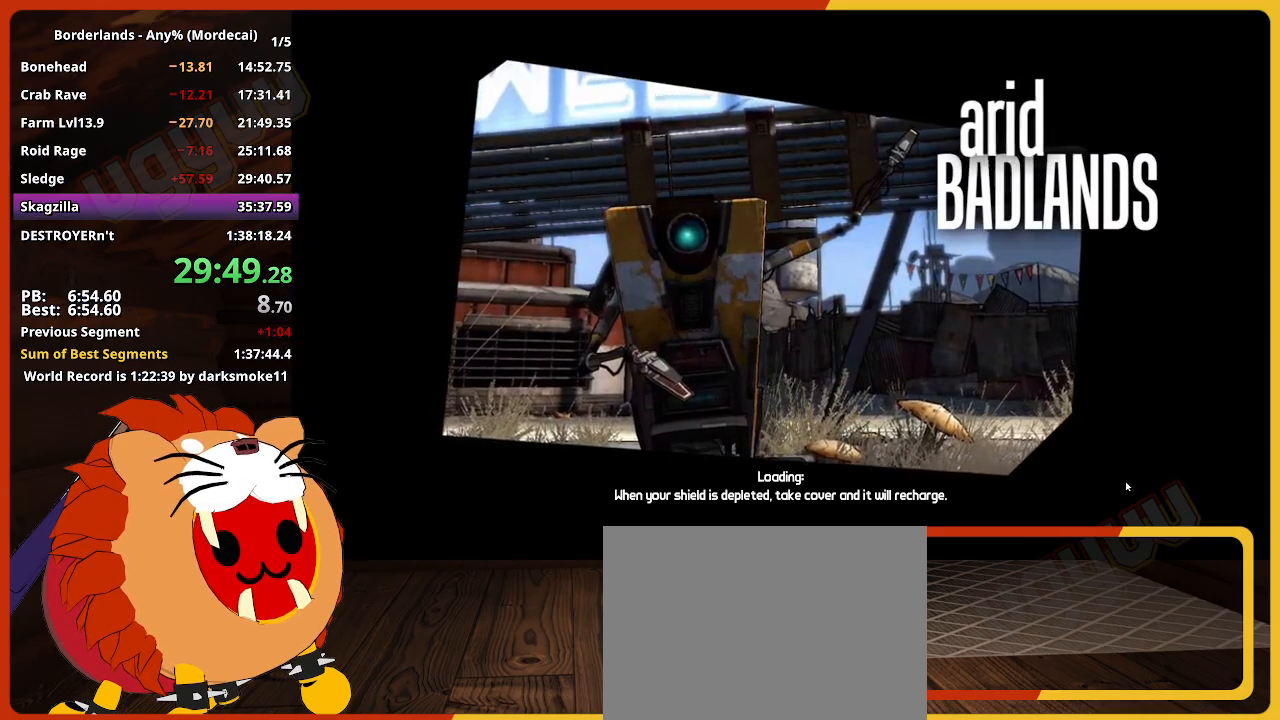
{"keys": ["w"], "mouse_move": "left", "events": [[333, "shift", "down"], [467, "shift", "up"]]}
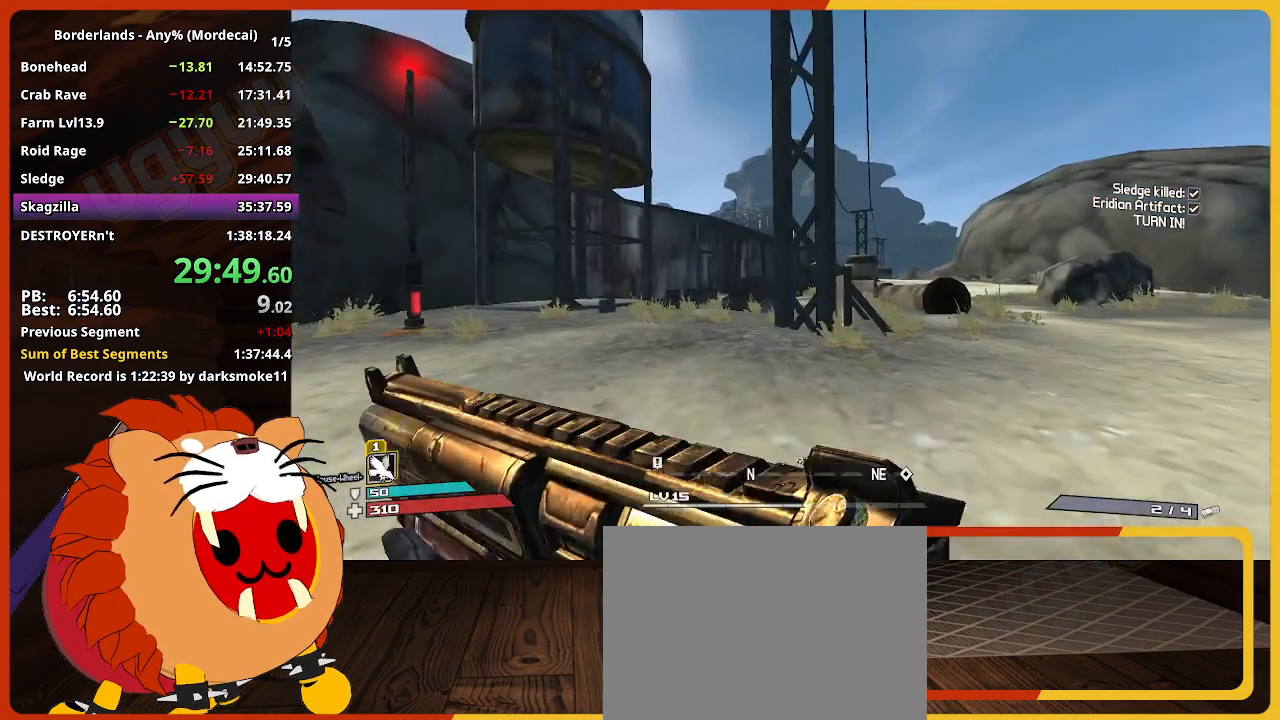
{"keys": ["d", "w"], "mouse_move": "still", "events": [[67, "shift", "down"], [150, "shift", "up"], [300, "d", "down"]]}
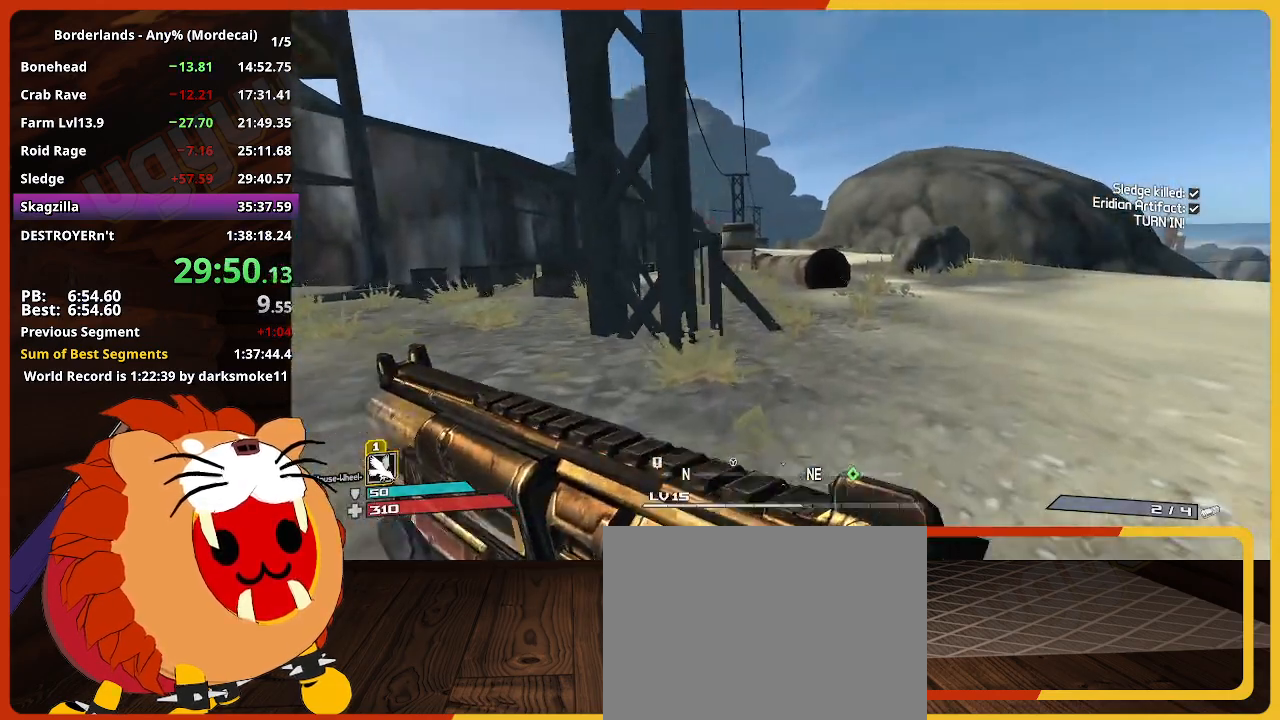
{"keys": ["w"], "mouse_move": "still", "events": [[83, "d", "up"]]}
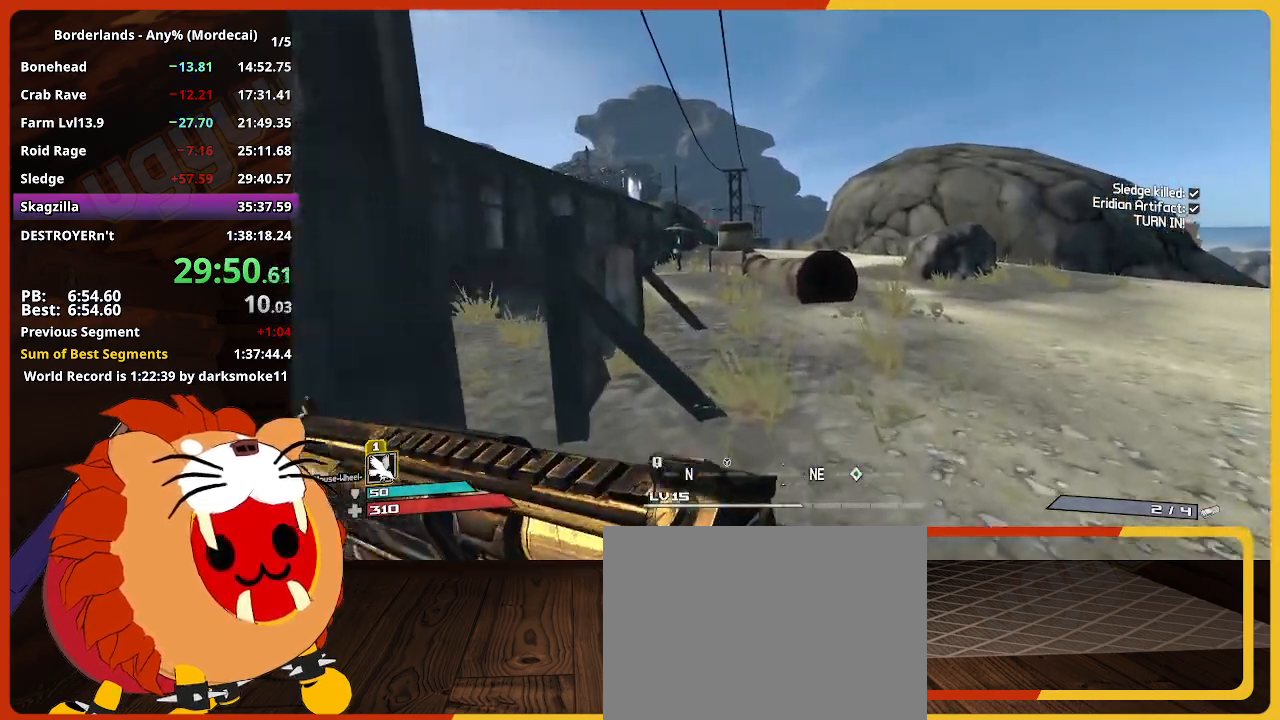
{"keys": ["w"], "mouse_move": "left", "events": []}
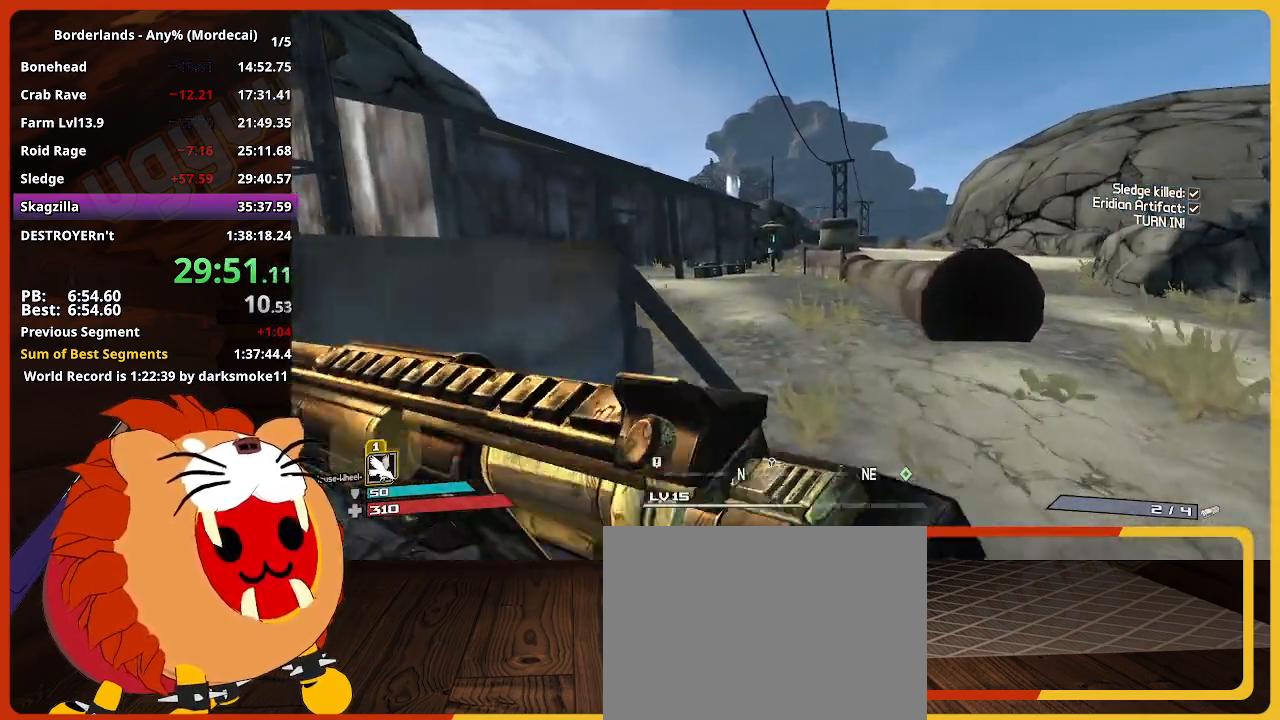
{"keys": ["w"], "mouse_move": "still", "events": []}
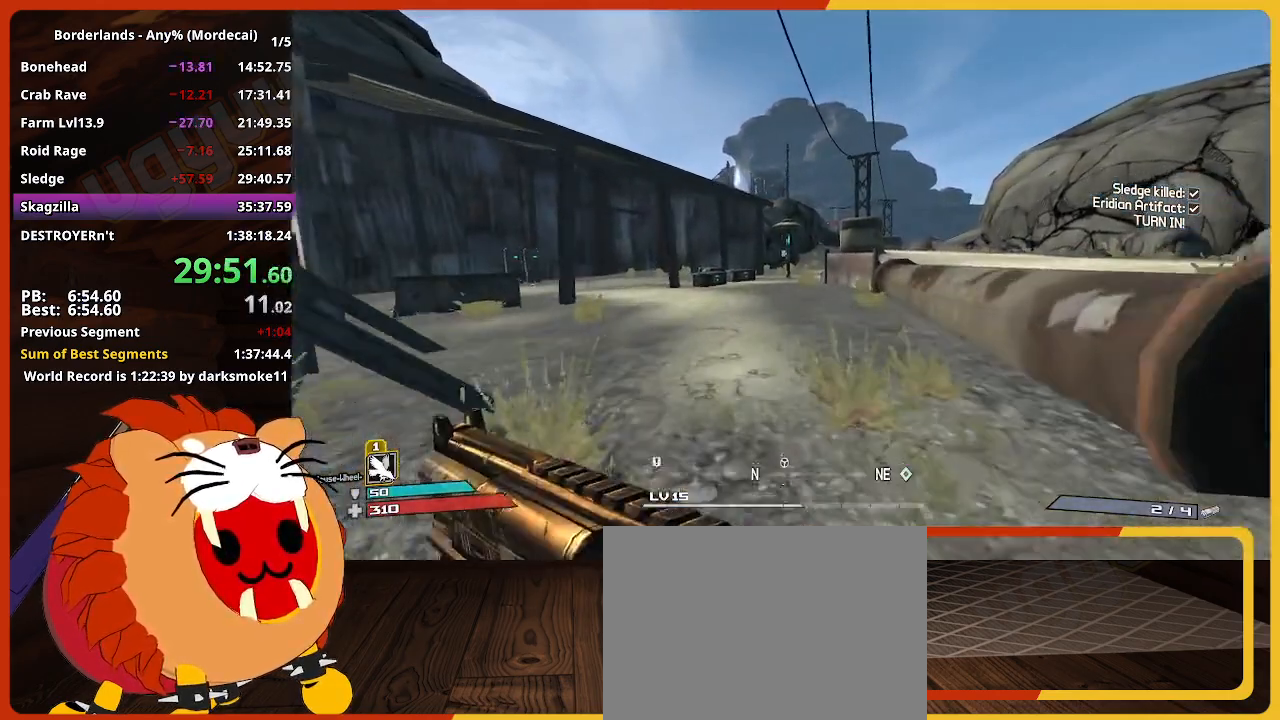
{"keys": ["w"], "mouse_move": "still", "events": []}
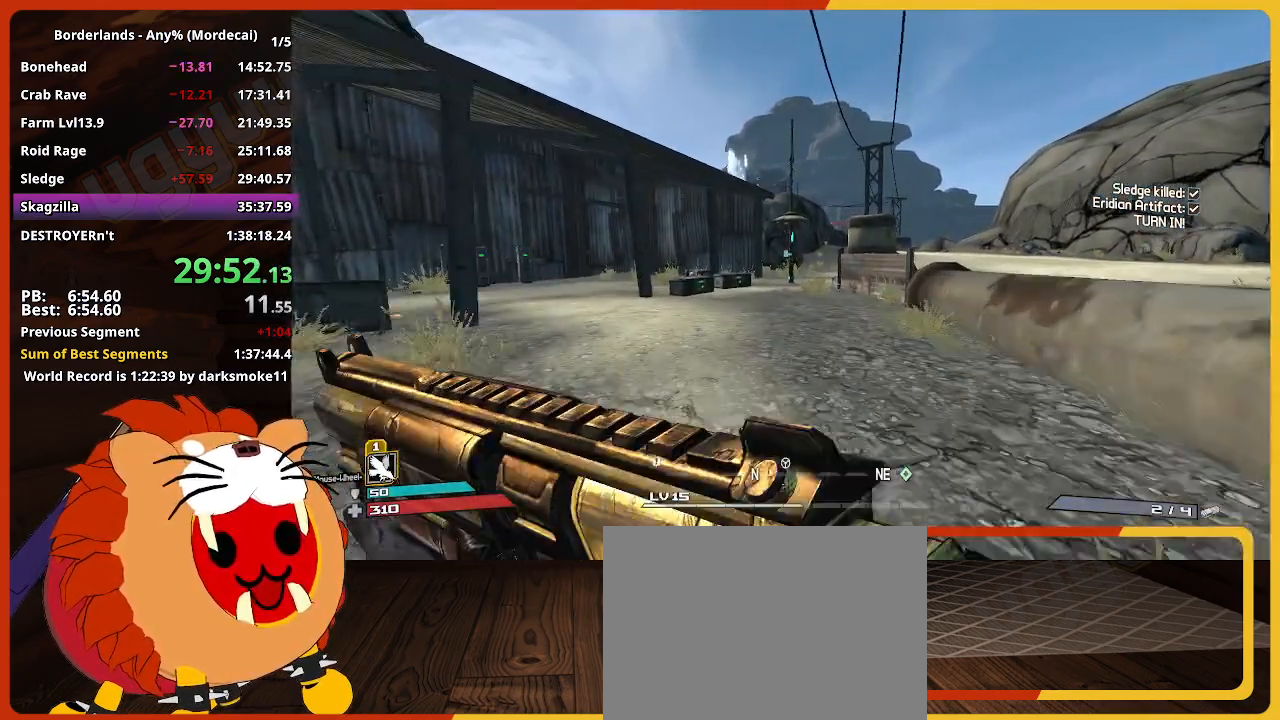
{"keys": ["w"], "mouse_move": "still", "events": []}
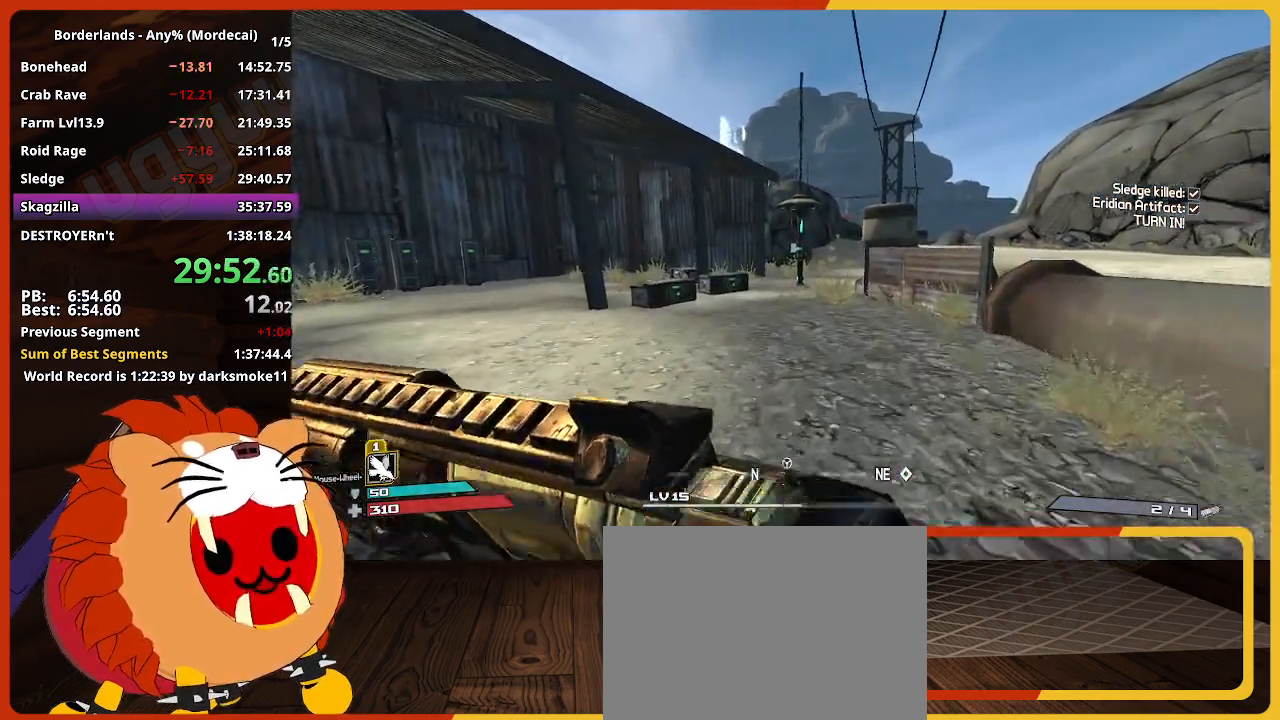
{"keys": ["w"], "mouse_move": "left", "events": [[300, "e", "down"], [400, "e", "up"]]}
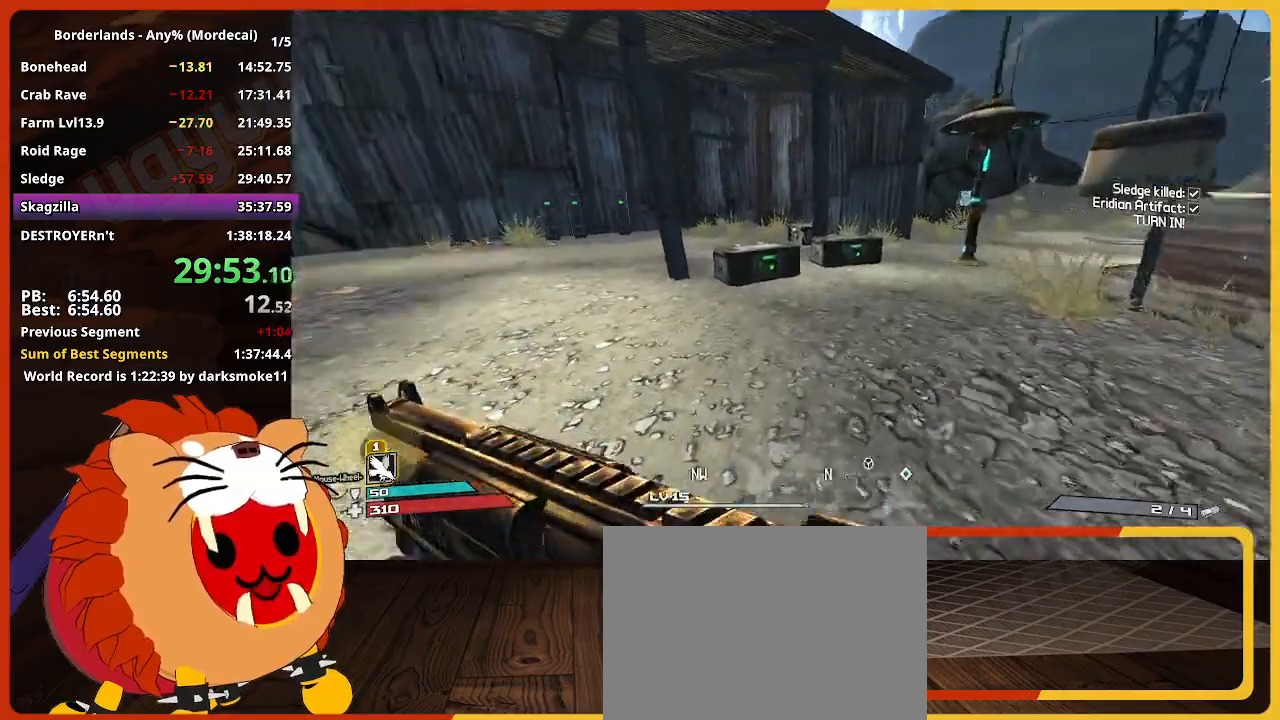
{"keys": ["e", "w"], "mouse_move": "still", "events": [[33, "e", "down"], [133, "e", "up"], [217, "e", "down"], [317, "e", "up"], [400, "e", "down"]]}